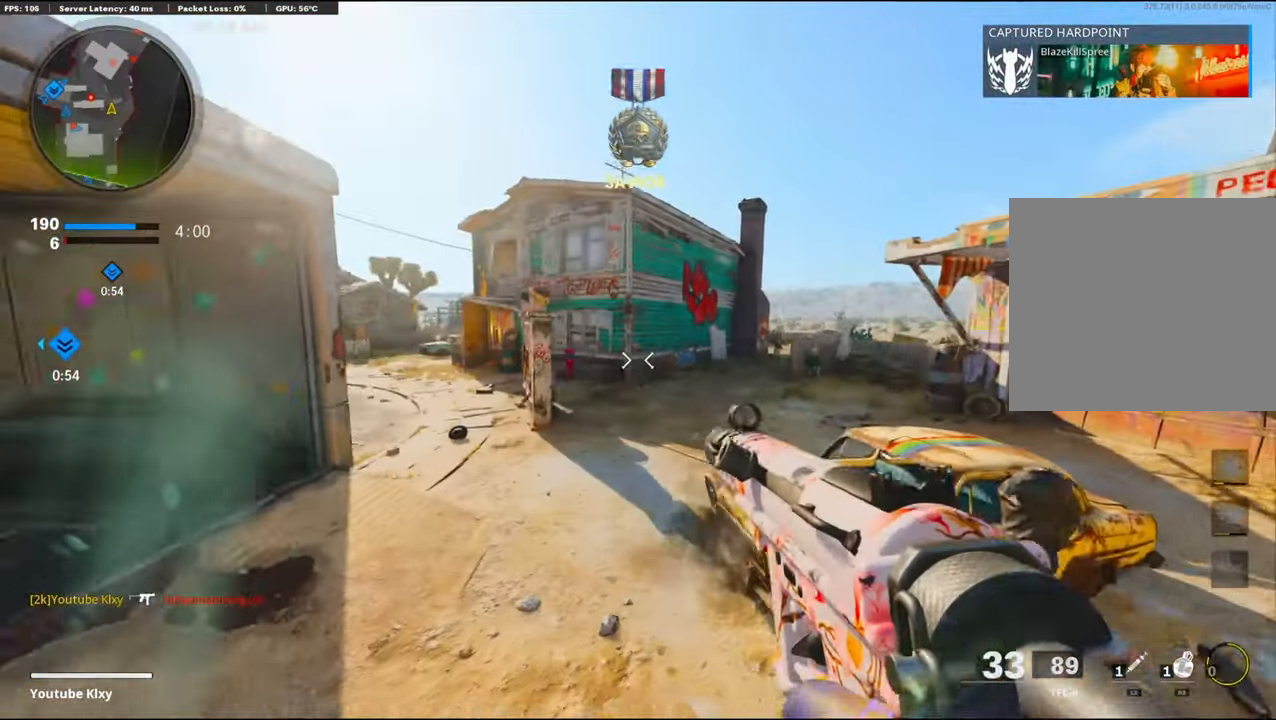
Gameplay with a controller (PlayStation layout); each line is a JSON object with the inputs held at the frame after it. "events" lists button and stick changes between this image and that frame as [ms after this image, input, new state], when the widget could be followed in between.
{"buttons": [], "left_stick": "up-right", "right_stick": "center", "events": [[67, "R2", "up"], [384, "CROSS", "down"], [467, "left_stick", "up-right"], [500, "CROSS", "up"]]}
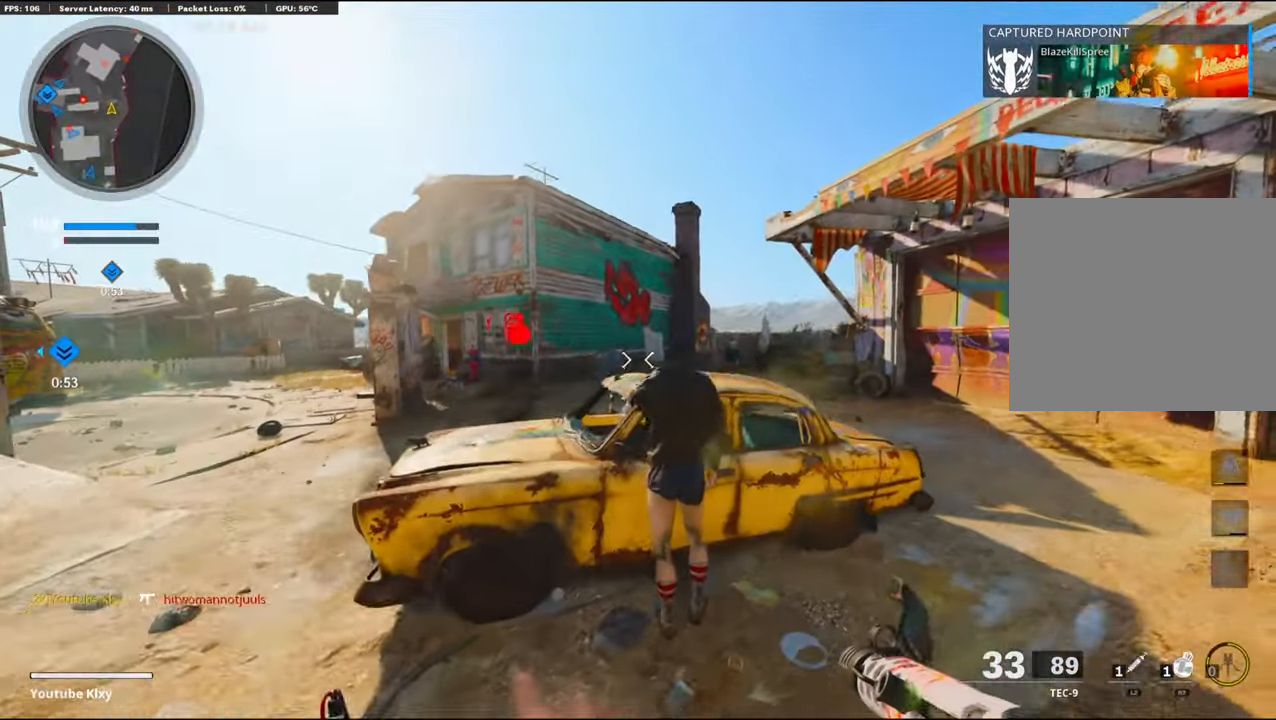
{"buttons": ["L3"], "left_stick": "up-right", "right_stick": "center", "events": [[400, "L3", "down"]]}
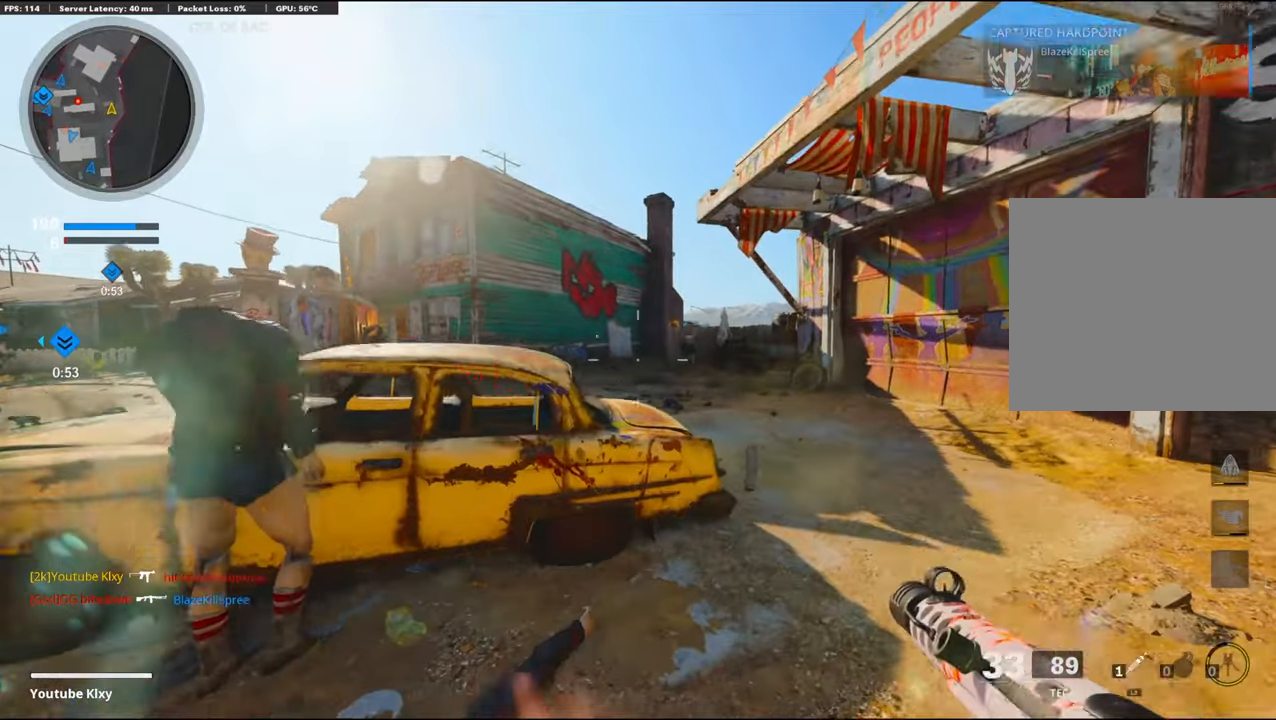
{"buttons": [], "left_stick": "right", "right_stick": "right", "events": [[16, "L3", "up"], [83, "L3", "down"], [116, "left_stick", "up"], [133, "right_stick", "left"], [266, "L3", "up"], [300, "left_stick", "right"], [366, "right_stick", "center"], [466, "right_stick", "right"]]}
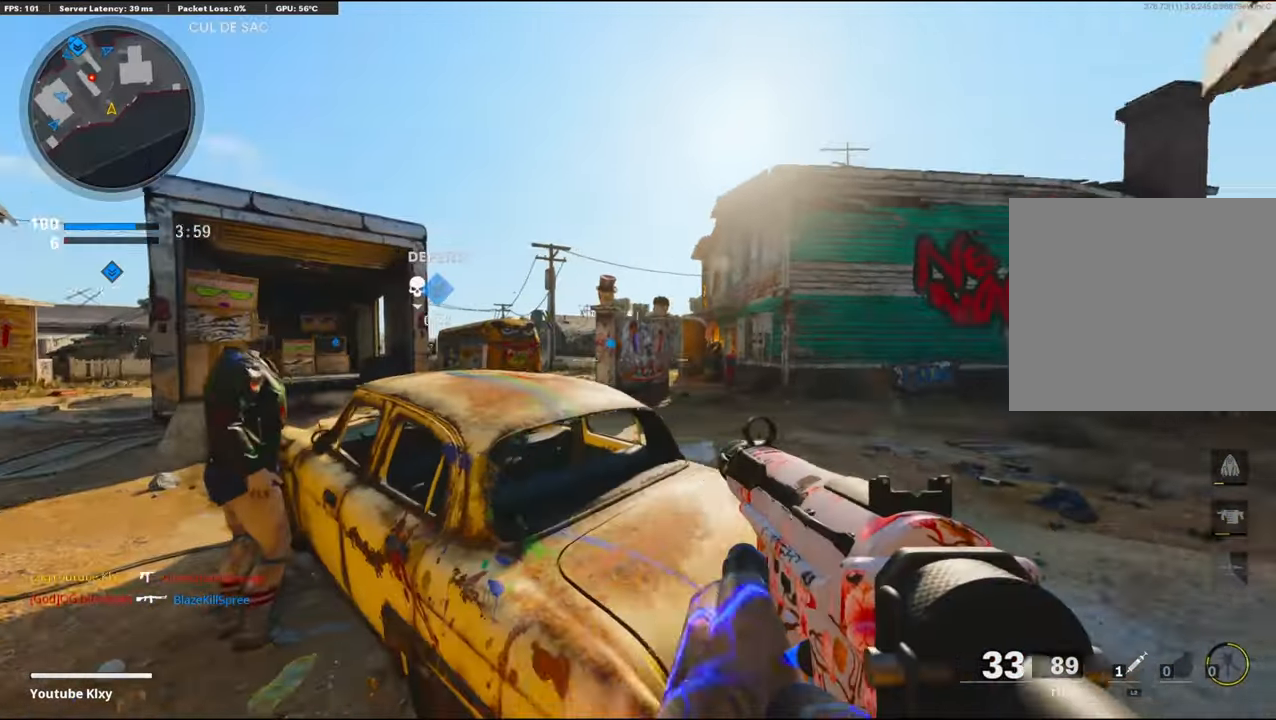
{"buttons": ["L3"], "left_stick": "up-right", "right_stick": "left", "events": [[83, "left_stick", "up-right"], [133, "L3", "down"], [200, "right_stick", "center"], [366, "right_stick", "left"]]}
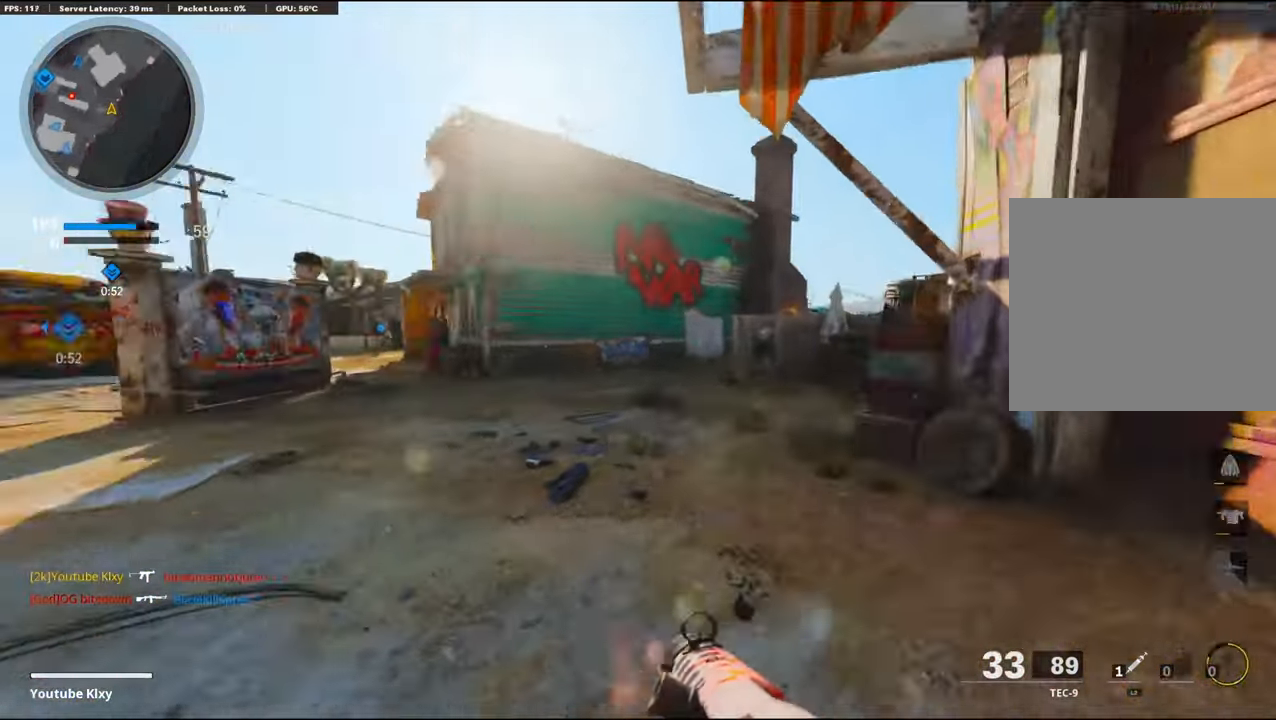
{"buttons": ["L1"], "left_stick": "up", "right_stick": "left", "events": [[16, "CROSS", "down"], [50, "L3", "up"], [133, "left_stick", "right"], [133, "right_stick", "center"], [166, "CROSS", "up"], [316, "right_stick", "left"], [333, "left_stick", "up-right"], [466, "left_stick", "up"], [483, "L1", "down"]]}
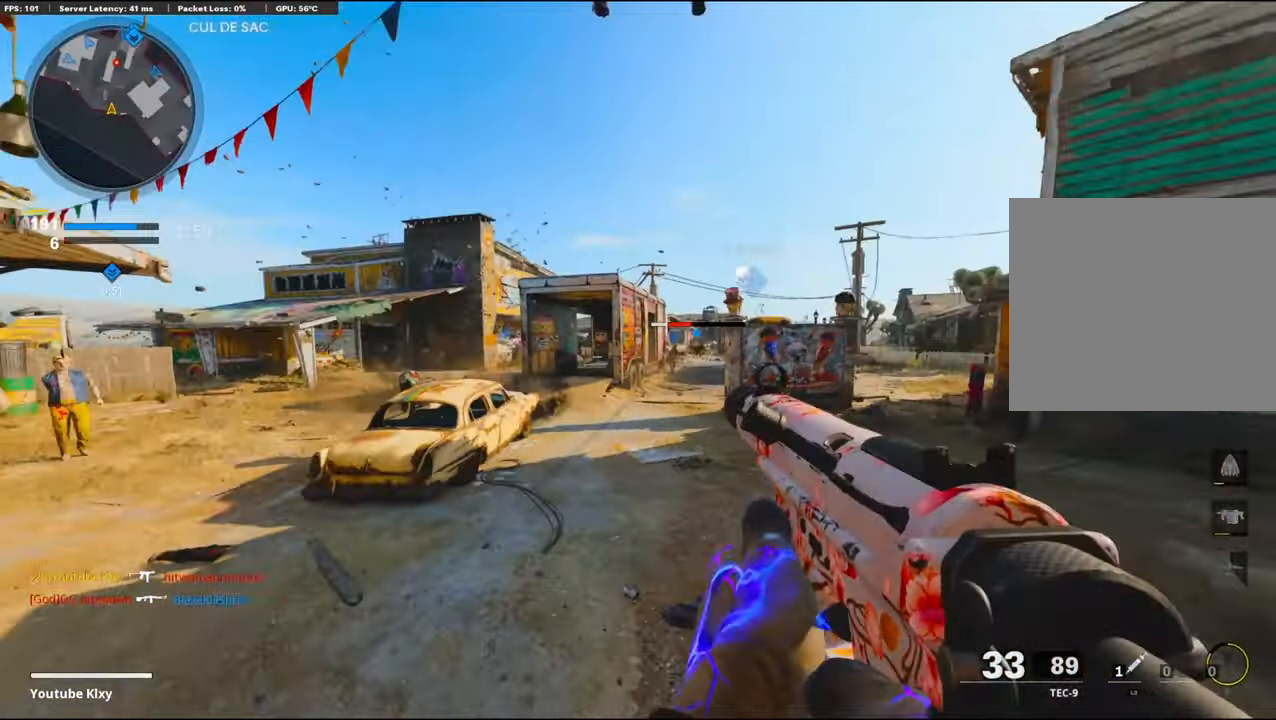
{"buttons": ["L1"], "left_stick": "center", "right_stick": "center", "events": [[50, "right_stick", "center"], [116, "left_stick", "up-right"], [150, "right_stick", "right"], [333, "left_stick", "right"], [466, "right_stick", "center"], [500, "left_stick", "center"]]}
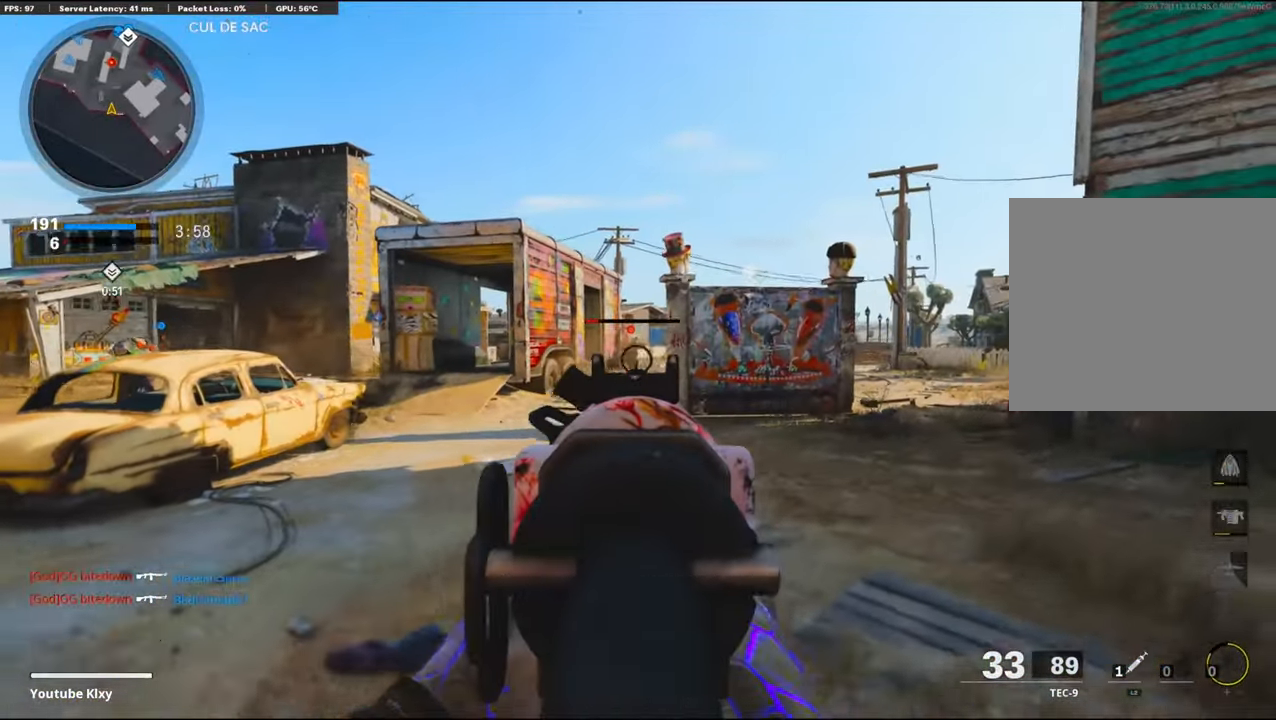
{"buttons": ["L3"], "left_stick": "up-right", "right_stick": "right", "events": [[16, "R1", "down"], [16, "left_stick", "left"], [50, "right_stick", "up"], [133, "right_stick", "center"], [316, "right_stick", "down-right"], [333, "L1", "up"], [350, "left_stick", "up-right"], [383, "R1", "up"], [500, "L3", "down"], [500, "right_stick", "right"]]}
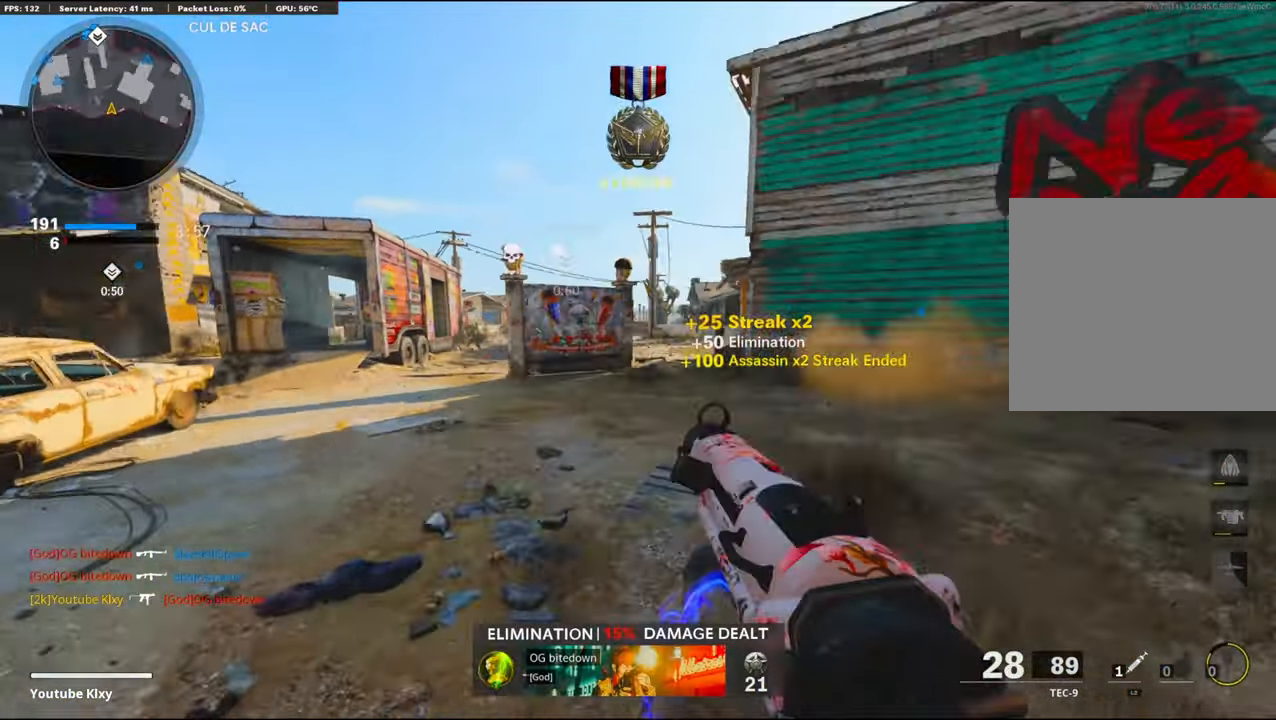
{"buttons": ["L1"], "left_stick": "left", "right_stick": "right", "events": [[66, "left_stick", "up-left"], [250, "CROSS", "down"], [350, "L1", "down"], [350, "L3", "up"], [400, "left_stick", "left"], [416, "CROSS", "up"]]}
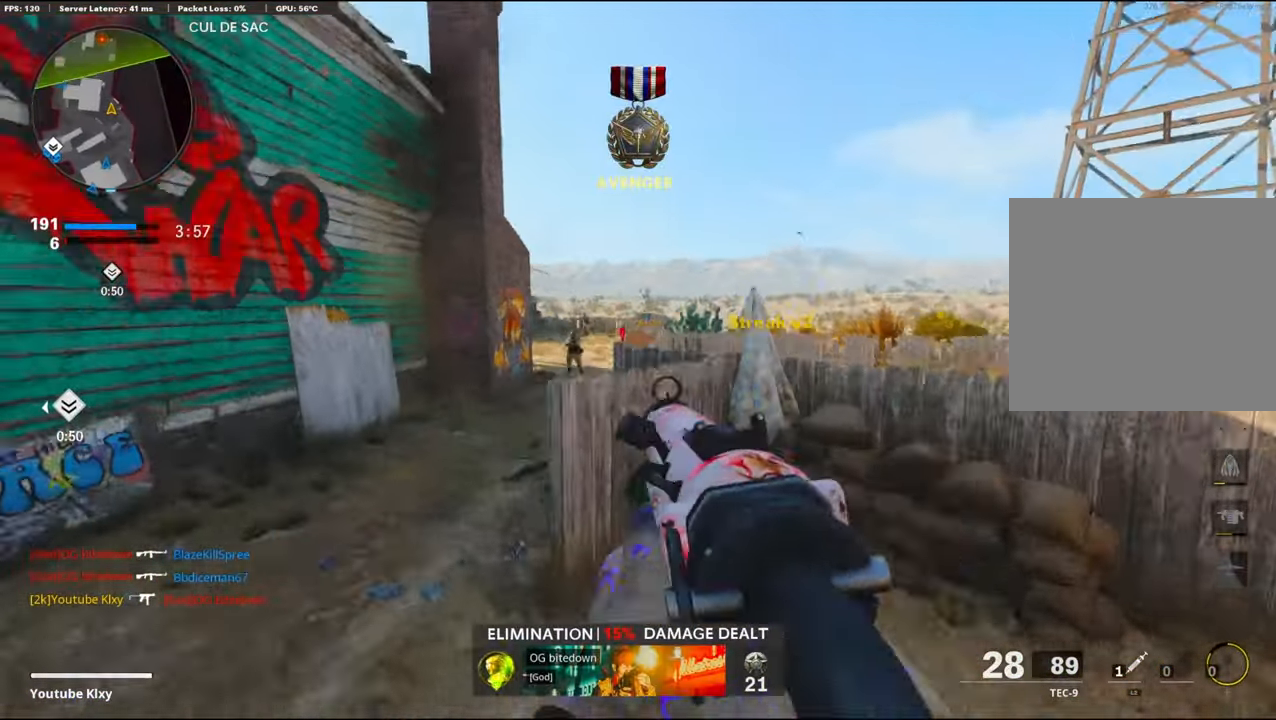
{"buttons": ["L1", "R1"], "left_stick": "left", "right_stick": "center", "events": [[33, "right_stick", "center"], [116, "right_stick", "up-left"], [233, "R1", "down"], [333, "right_stick", "center"]]}
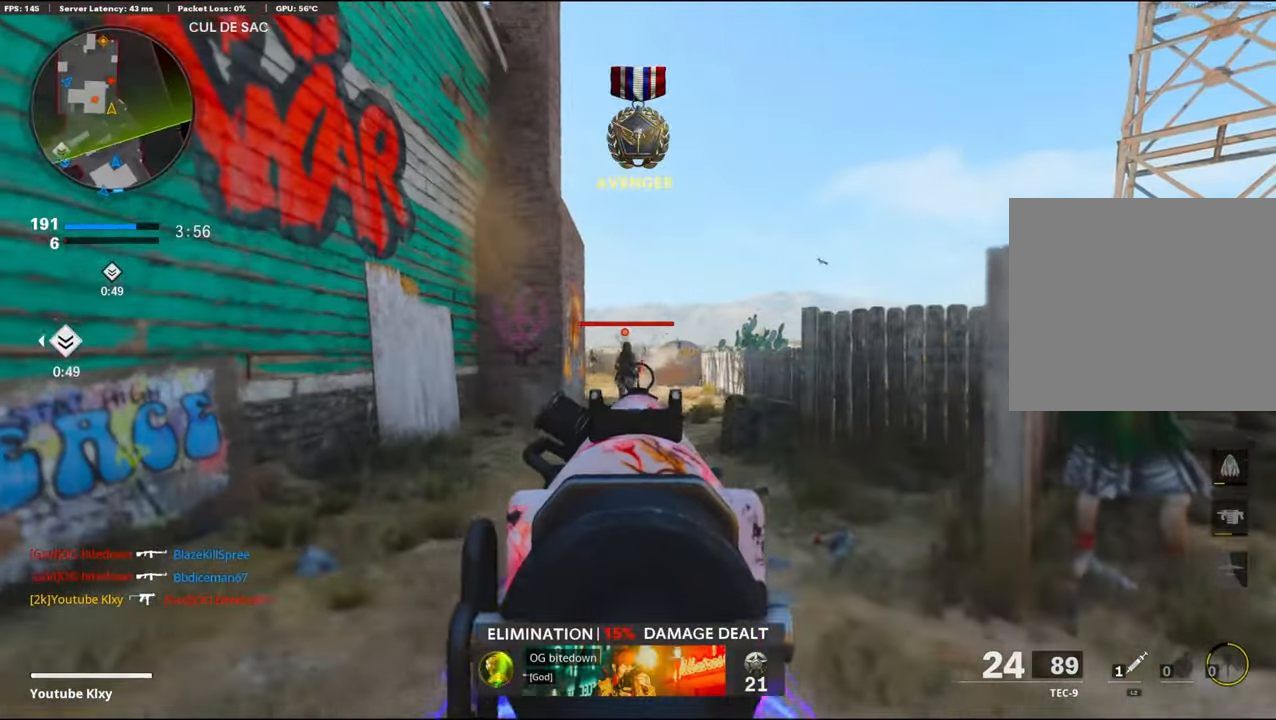
{"buttons": ["L1", "R1"], "left_stick": "right", "right_stick": "center", "events": [[50, "left_stick", "right"], [250, "right_stick", "left"], [350, "right_stick", "center"]]}
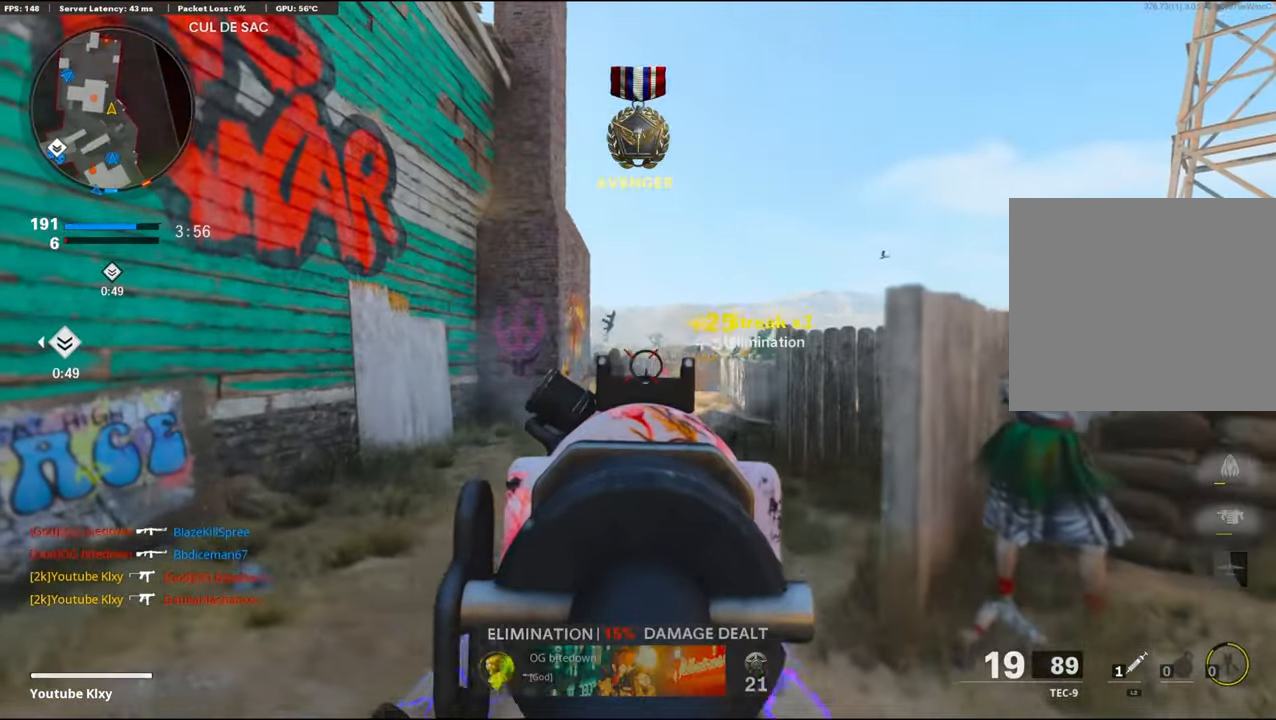
{"buttons": ["L1", "R1"], "left_stick": "left", "right_stick": "right", "events": [[50, "right_stick", "left"], [150, "right_stick", "center"], [183, "left_stick", "up-right"], [250, "right_stick", "down-right"], [316, "left_stick", "up-left"], [383, "left_stick", "left"], [400, "right_stick", "right"]]}
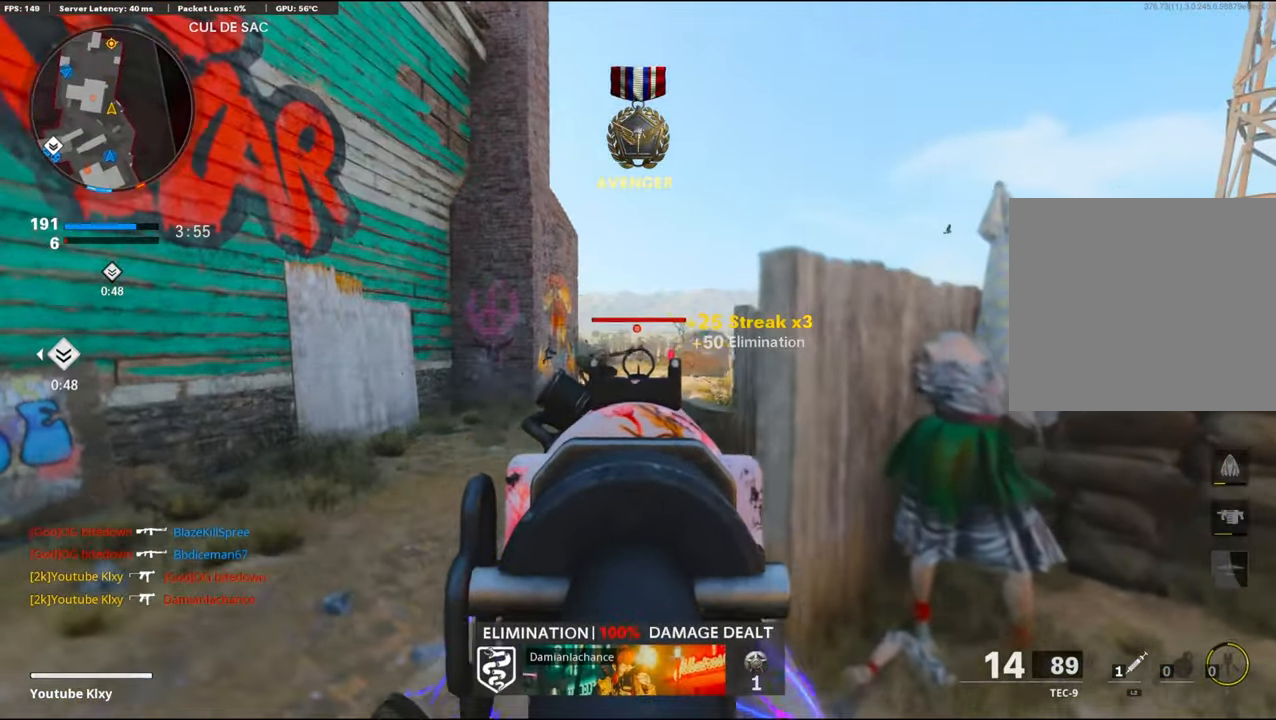
{"buttons": ["CROSS", "L1", "R1"], "left_stick": "left", "right_stick": "right", "events": [[66, "right_stick", "center"], [233, "right_stick", "up-right"], [300, "right_stick", "up"], [400, "right_stick", "center"], [417, "CROSS", "down"], [467, "right_stick", "right"]]}
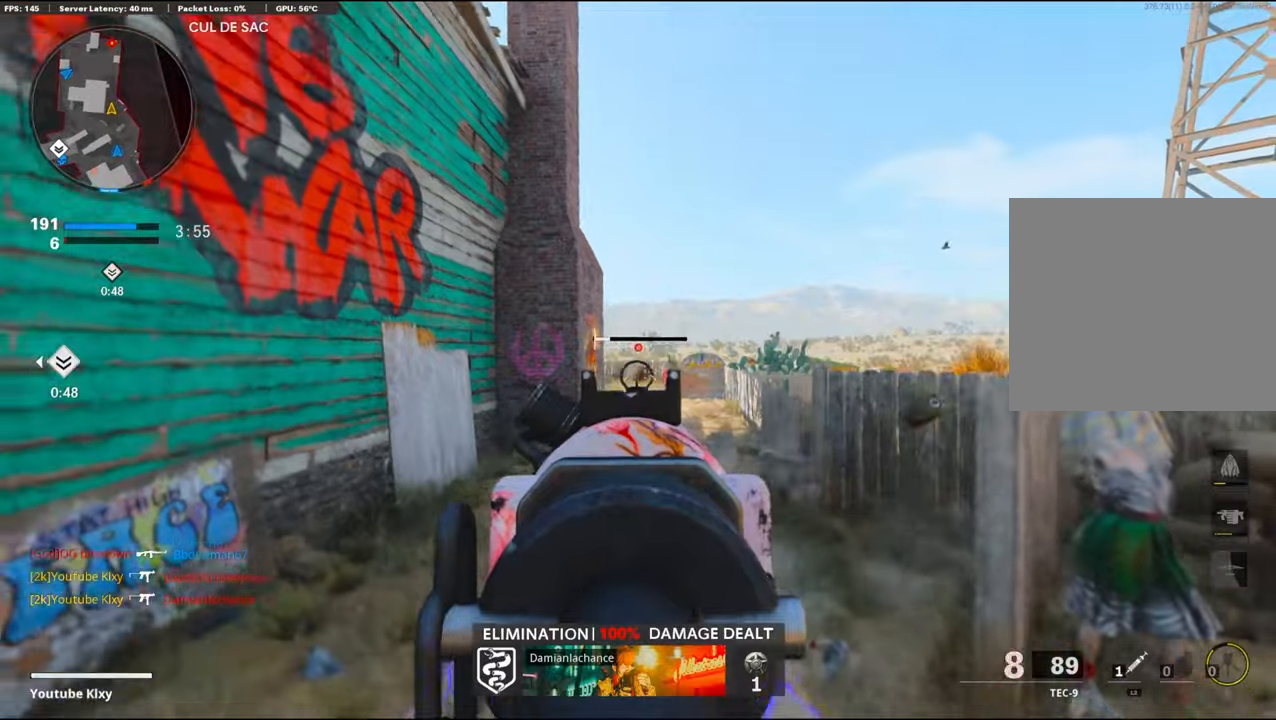
{"buttons": [], "left_stick": "left", "right_stick": "left", "events": [[83, "CROSS", "up"], [217, "right_stick", "down-right"], [367, "right_stick", "center"], [400, "L1", "up"], [433, "SQUARE", "down"], [483, "SQUARE", "up"], [500, "R1", "up"], [500, "right_stick", "left"]]}
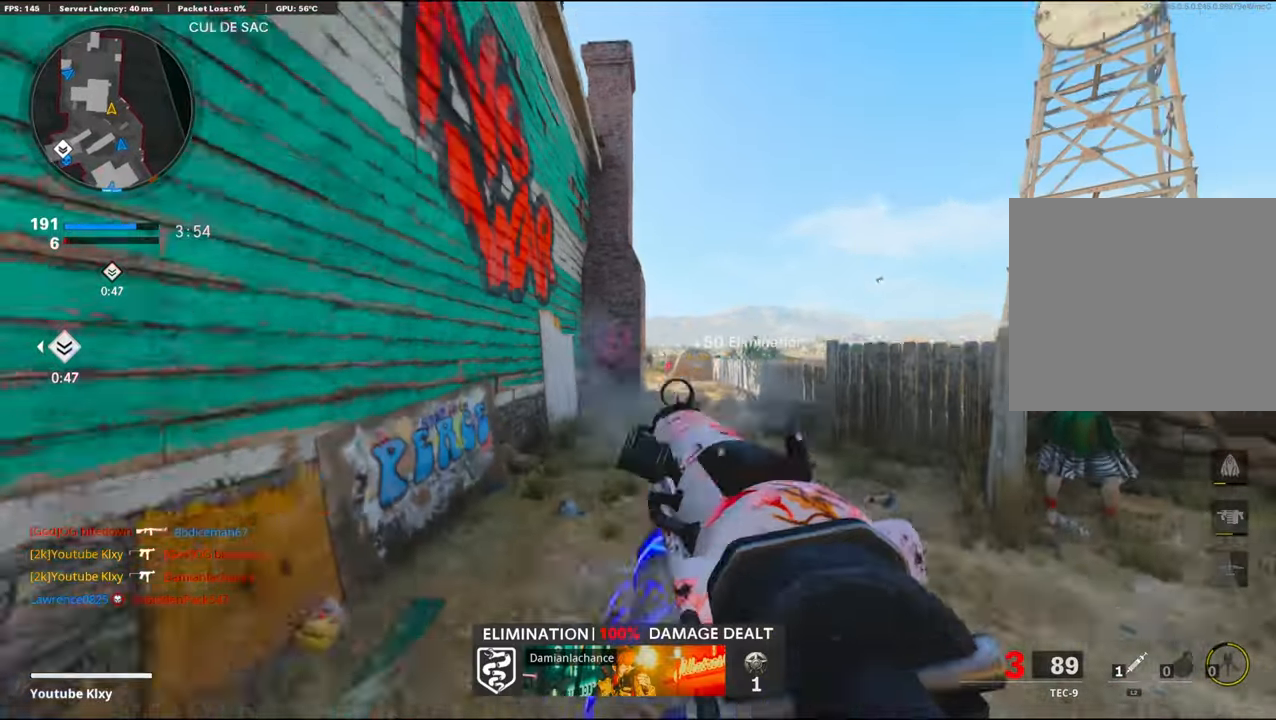
{"buttons": [], "left_stick": "up-left", "right_stick": "center", "events": [[167, "left_stick", "up-left"], [300, "right_stick", "center"]]}
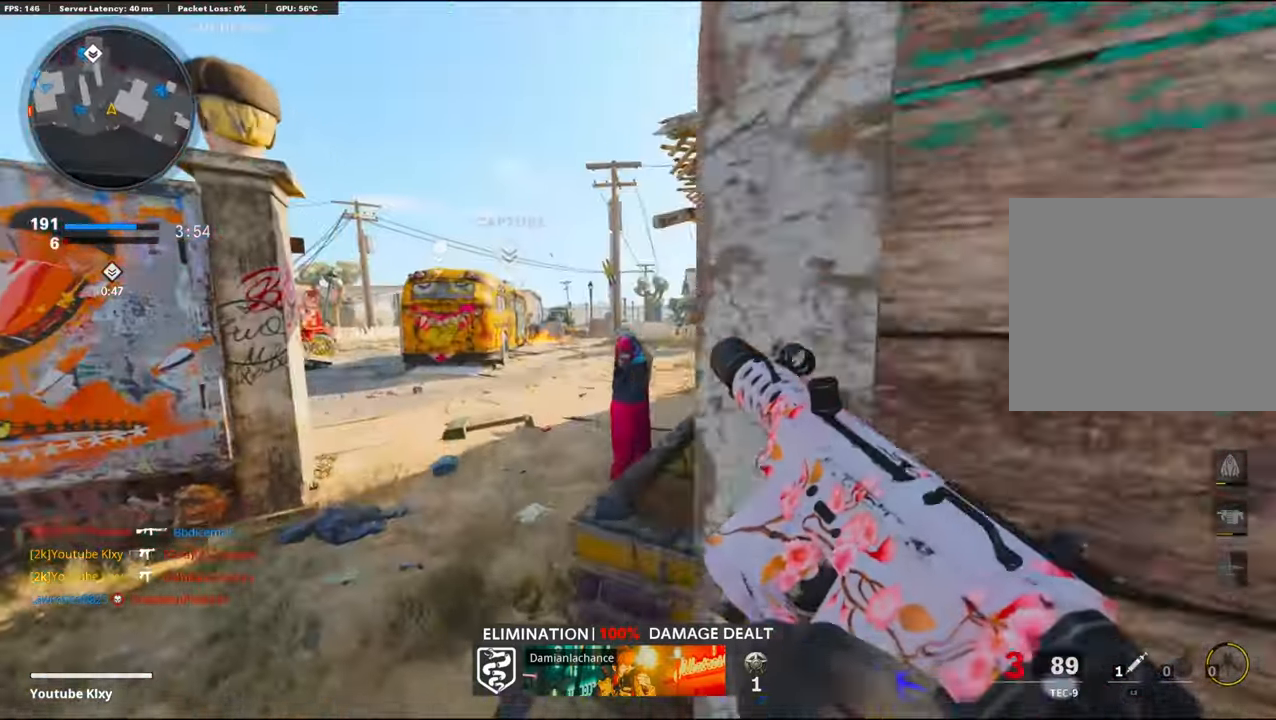
{"buttons": [], "left_stick": "up-left", "right_stick": "right", "events": [[33, "right_stick", "right"]]}
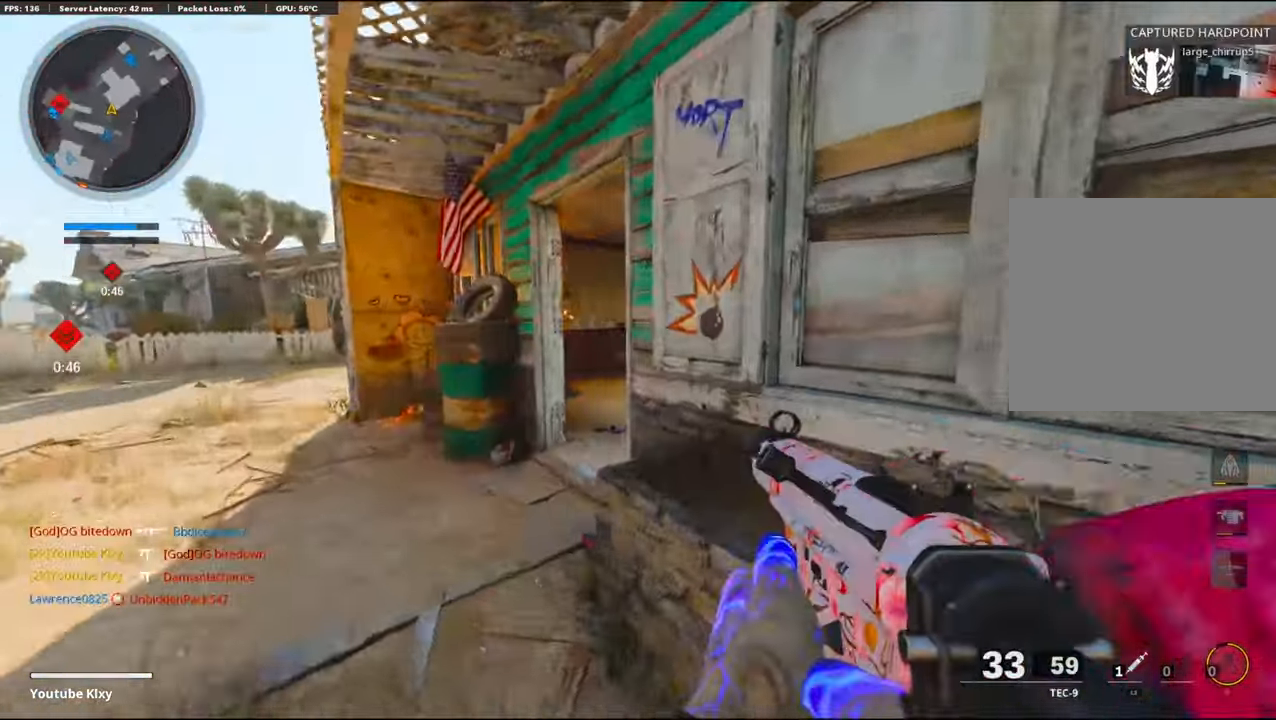
{"buttons": [], "left_stick": "down-left", "right_stick": "left", "events": [[417, "right_stick", "left"], [450, "left_stick", "down-right"], [500, "left_stick", "down-left"]]}
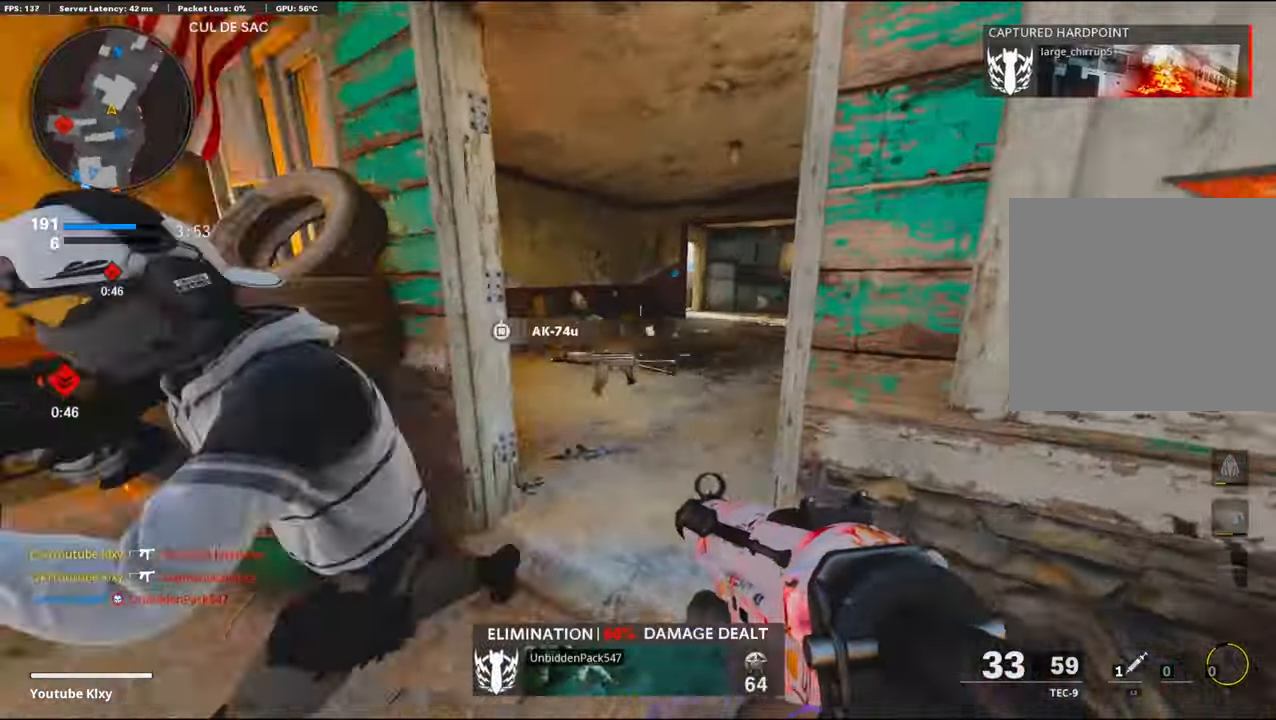
{"buttons": ["R1"], "left_stick": "down-left", "right_stick": "center", "events": [[133, "R1", "down"], [150, "CROSS", "down"], [150, "right_stick", "center"], [217, "L1", "down"], [217, "right_stick", "left"], [267, "CROSS", "up"], [417, "L1", "up"], [500, "right_stick", "center"]]}
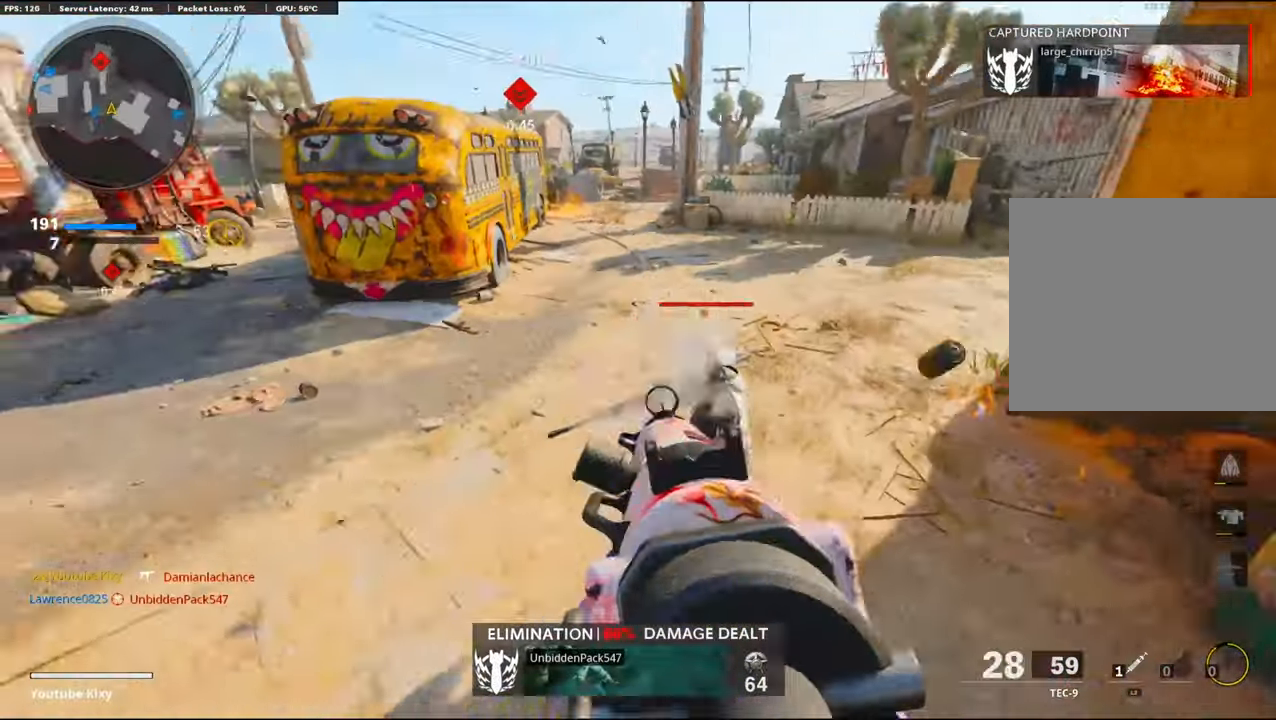
{"buttons": ["CROSS", "L1", "R1"], "left_stick": "right", "right_stick": "up", "events": [[17, "L1", "down"], [83, "right_stick", "up-right"], [250, "left_stick", "right"], [383, "CROSS", "down"], [483, "right_stick", "up"]]}
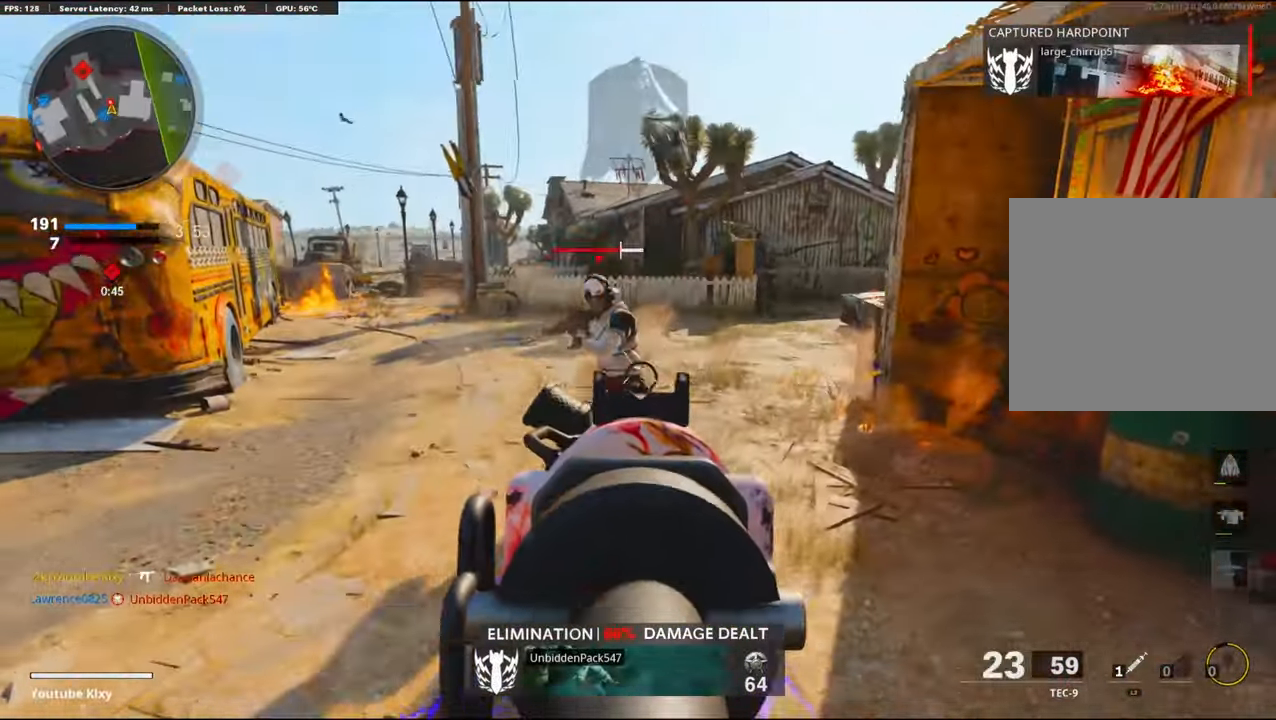
{"buttons": ["R1"], "left_stick": "up-left", "right_stick": "center", "events": [[17, "right_stick", "up-left"], [50, "CROSS", "up"], [217, "right_stick", "up"], [450, "right_stick", "center"], [483, "L1", "up"], [483, "left_stick", "up-left"]]}
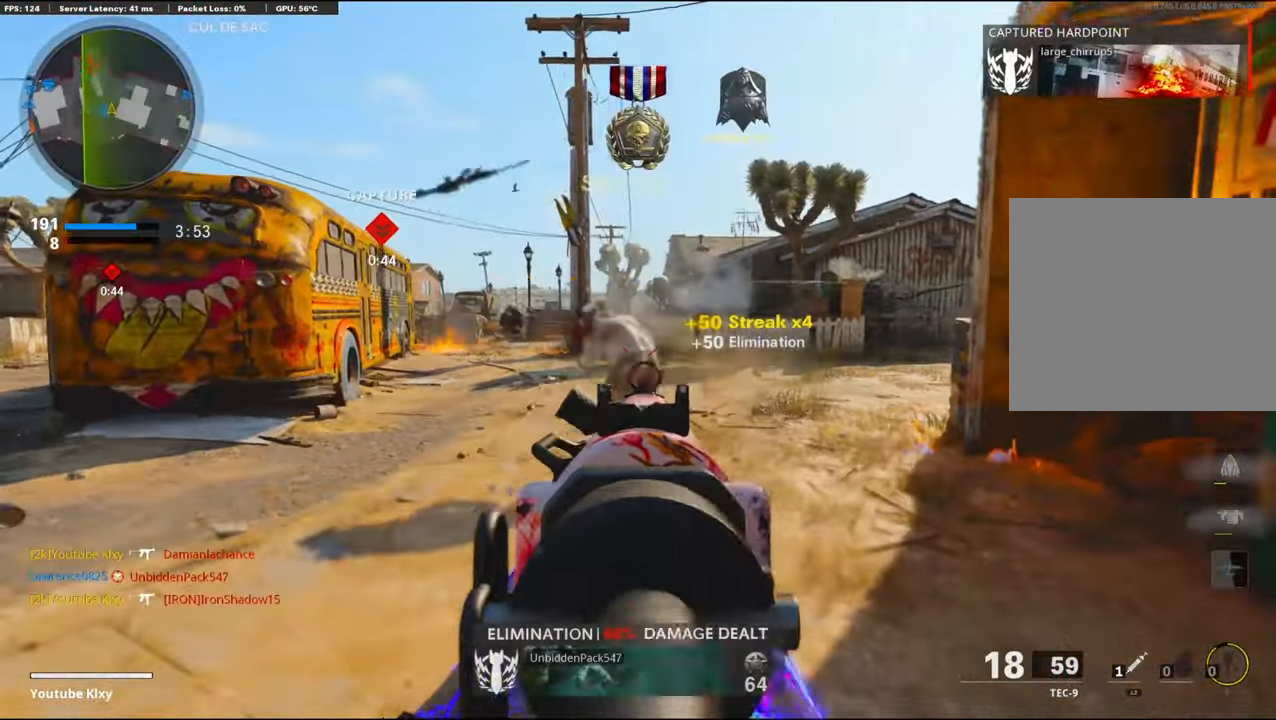
{"buttons": ["R3"], "left_stick": "up", "right_stick": "center", "events": [[17, "SQUARE", "down"], [33, "left_stick", "left"], [83, "right_stick", "left"], [100, "R1", "up"], [100, "SQUARE", "up"], [100, "left_stick", "up-left"], [183, "L3", "down"], [300, "right_stick", "center"], [467, "R3", "down"], [483, "L3", "up"], [483, "left_stick", "up"]]}
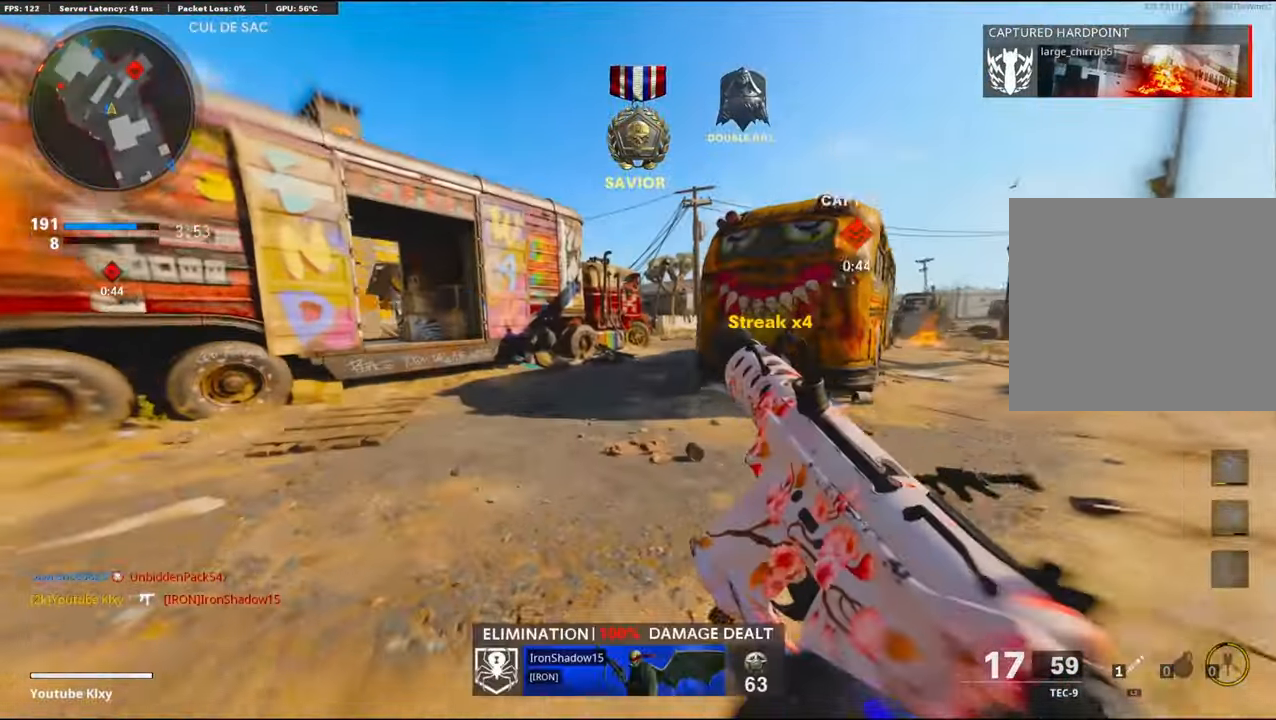
{"buttons": [], "left_stick": "up-right", "right_stick": "right", "events": [[50, "right_stick", "right"], [133, "R3", "up"], [250, "R3", "down"], [300, "L3", "down"], [333, "R3", "up"], [333, "right_stick", "center"], [417, "L3", "up"], [417, "right_stick", "right"], [450, "left_stick", "up-right"]]}
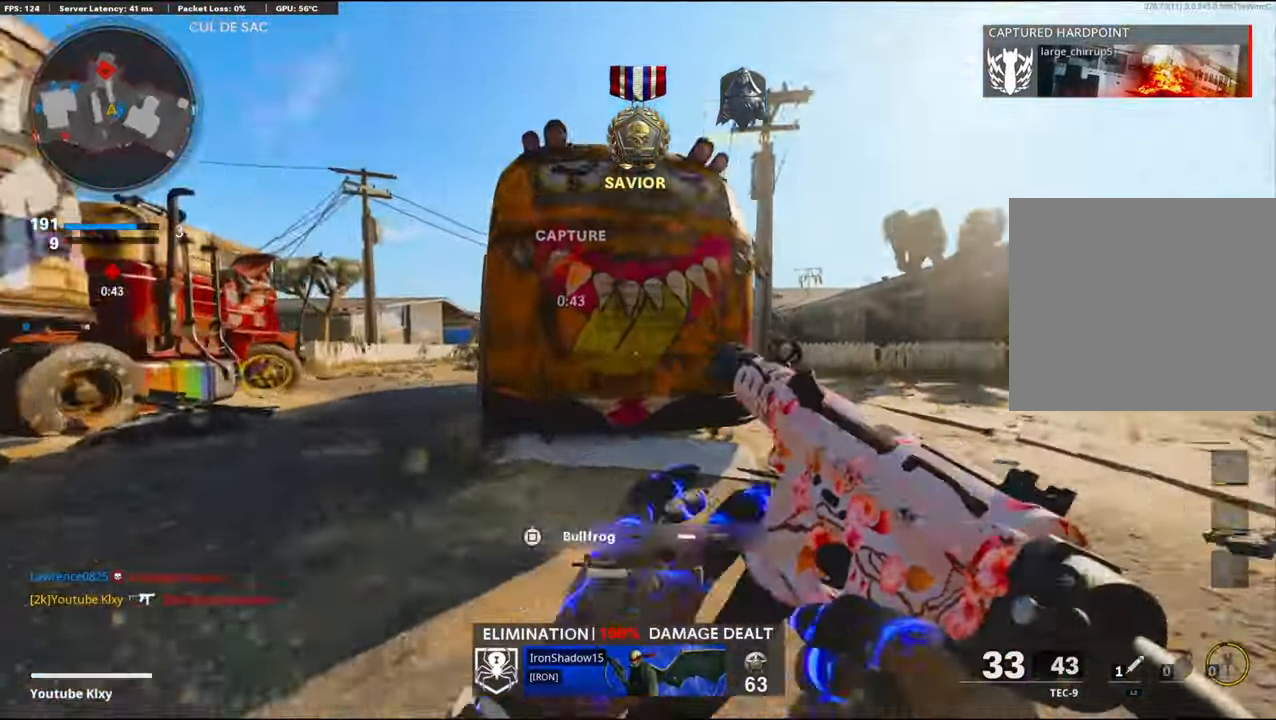
{"buttons": ["CROSS"], "left_stick": "up-right", "right_stick": "left", "events": [[67, "L3", "down"], [167, "right_stick", "left"], [317, "L3", "up"], [333, "right_stick", "center"], [484, "right_stick", "left"], [500, "CROSS", "down"]]}
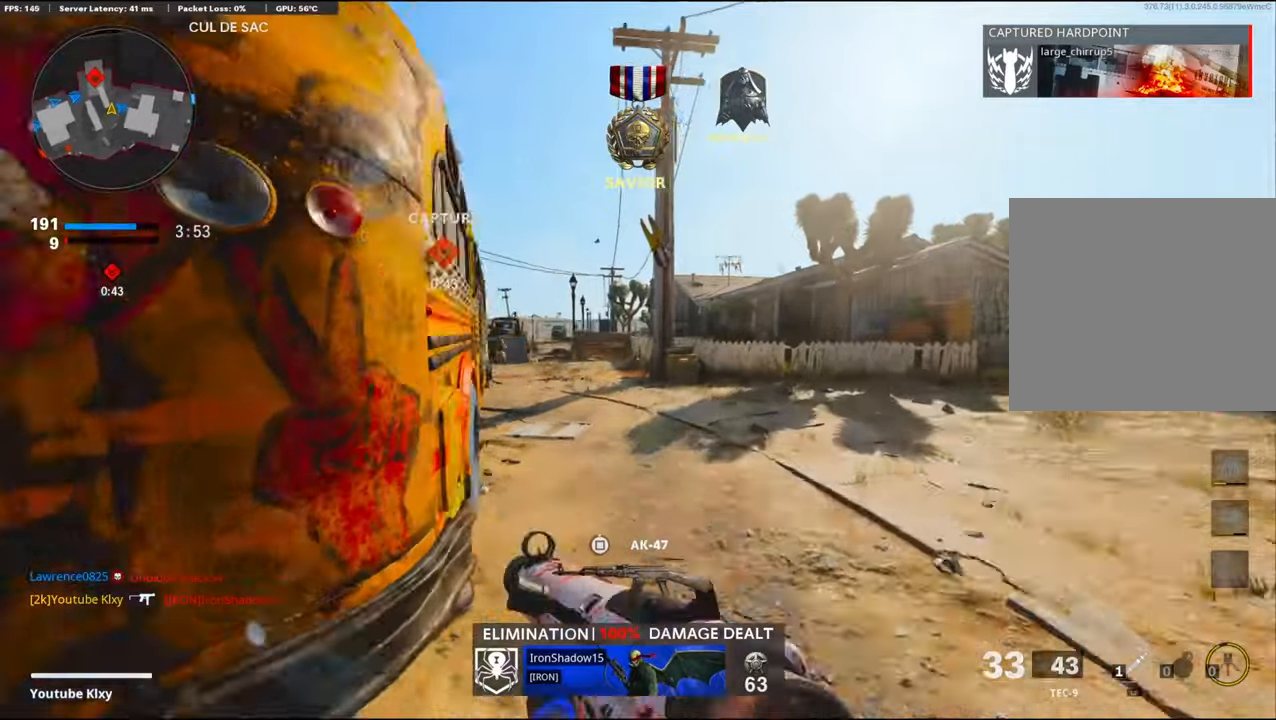
{"buttons": ["L1"], "left_stick": "up-right", "right_stick": "left", "events": [[84, "L1", "down"], [134, "right_stick", "center"], [167, "CROSS", "up"], [250, "right_stick", "left"], [434, "right_stick", "center"], [484, "right_stick", "left"]]}
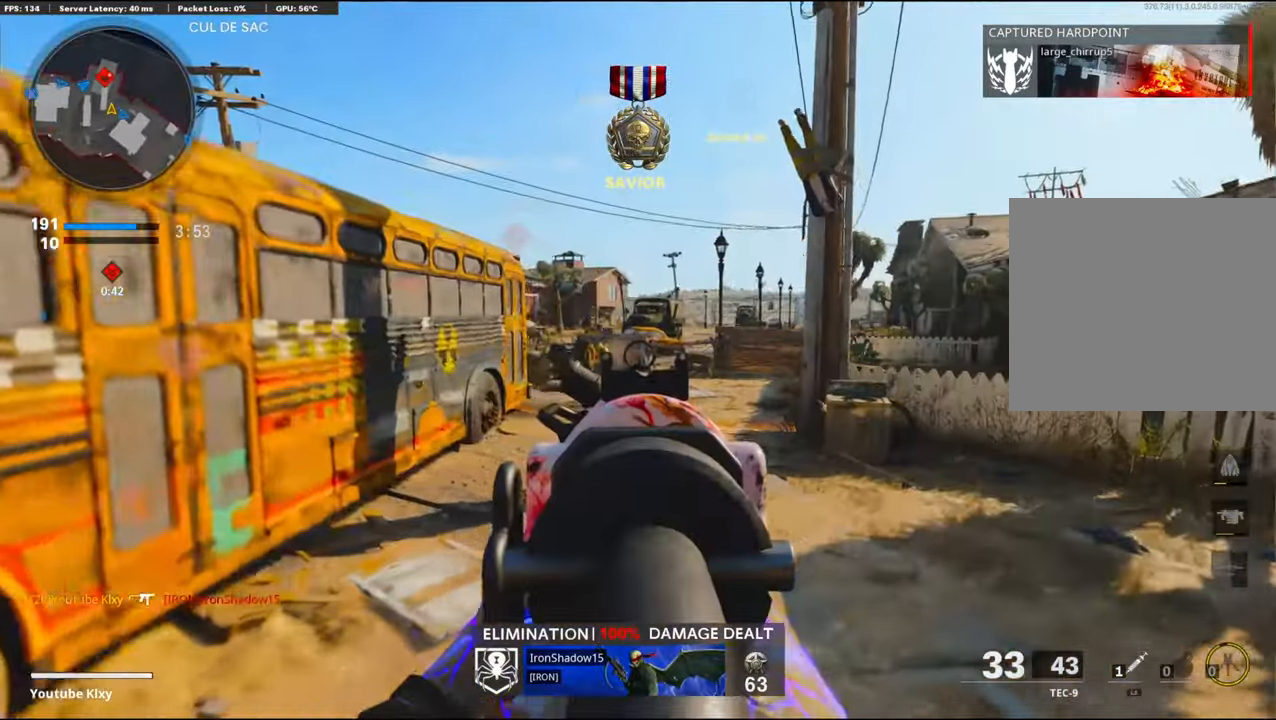
{"buttons": ["L1", "R1"], "left_stick": "left", "right_stick": "down-right", "events": [[67, "R1", "down"], [100, "left_stick", "up-left"], [117, "right_stick", "center"], [217, "left_stick", "left"], [234, "right_stick", "left"], [350, "right_stick", "center"], [450, "right_stick", "down-right"]]}
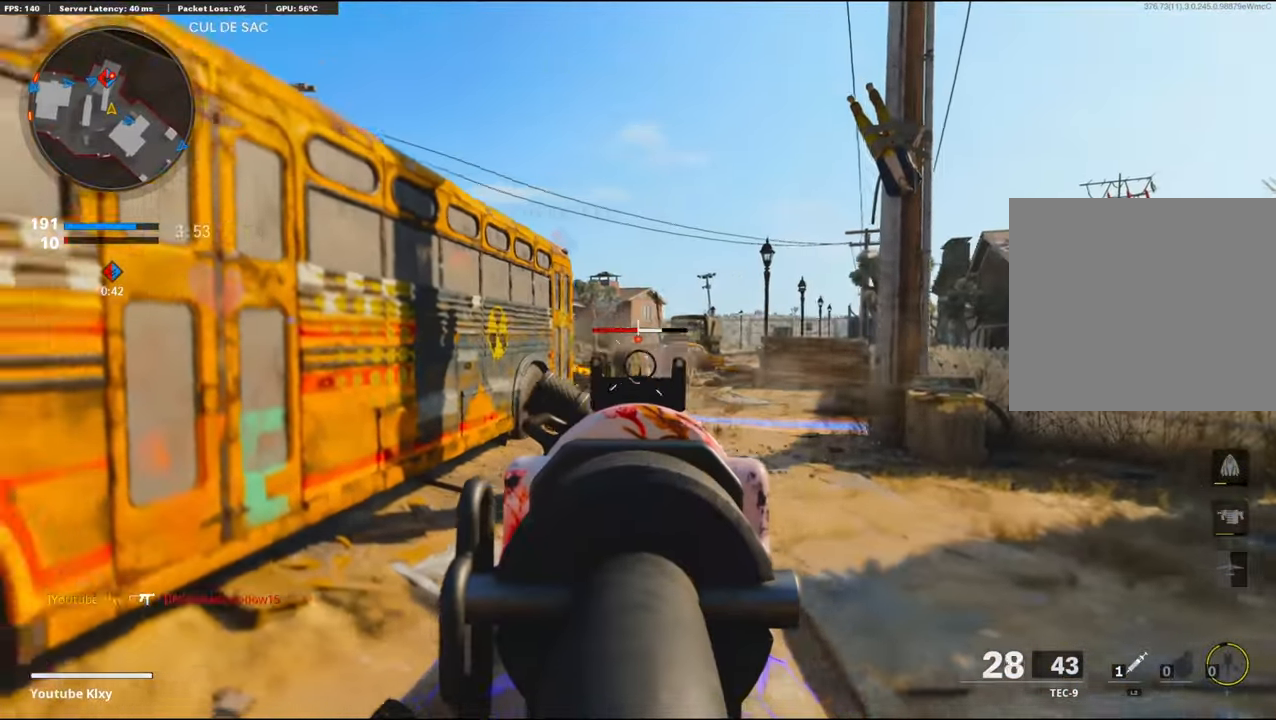
{"buttons": ["SQUARE", "R1"], "left_stick": "down-left", "right_stick": "center", "events": [[84, "left_stick", "down-left"], [184, "right_stick", "center"], [267, "right_stick", "right"], [400, "right_stick", "center"], [417, "L1", "up"], [467, "SQUARE", "down"]]}
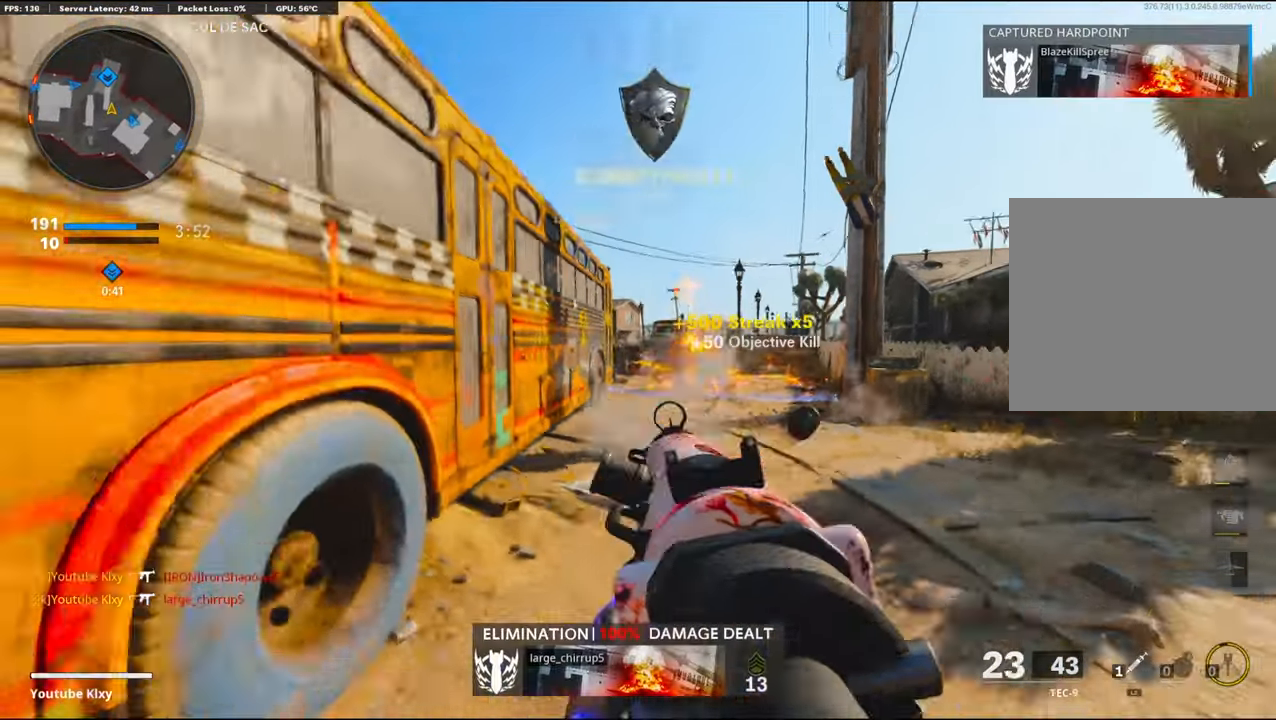
{"buttons": [], "left_stick": "up", "right_stick": "center", "events": [[34, "R1", "up"], [34, "SQUARE", "up"], [34, "right_stick", "left"], [167, "left_stick", "up-left"], [334, "right_stick", "center"], [400, "left_stick", "up"]]}
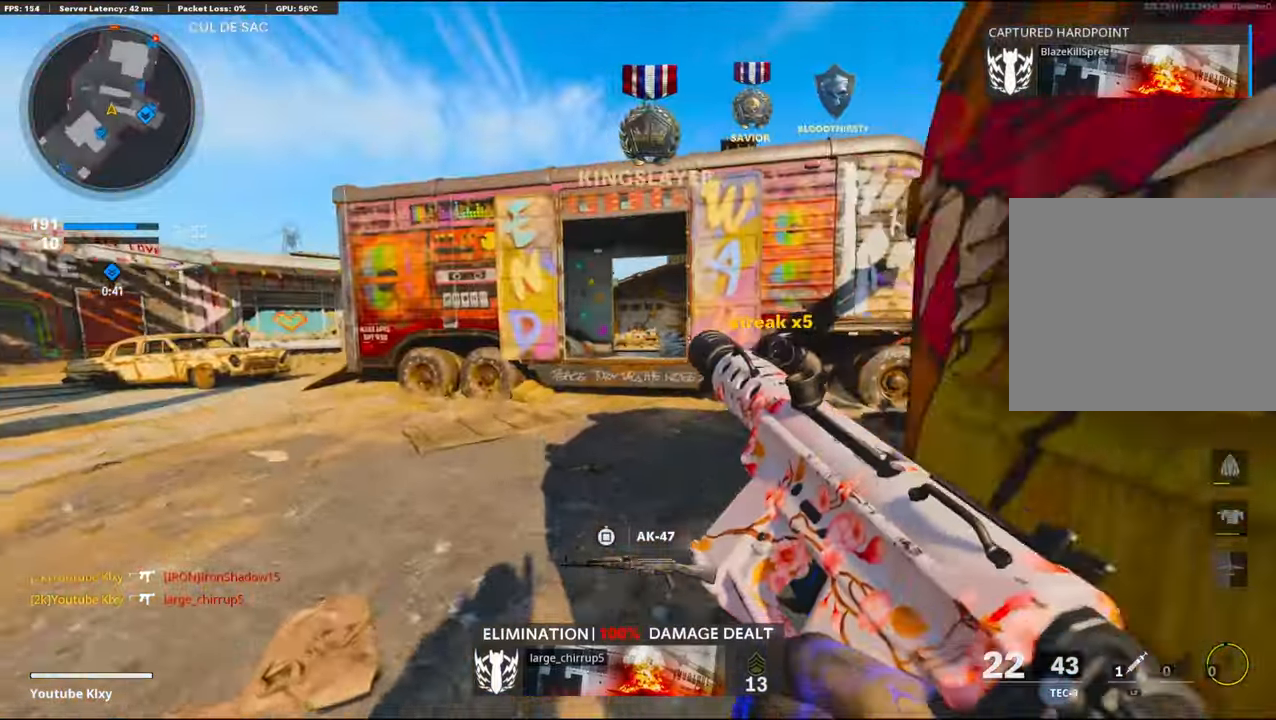
{"buttons": [], "left_stick": "up", "right_stick": "center", "events": [[134, "right_stick", "right"], [350, "right_stick", "center"]]}
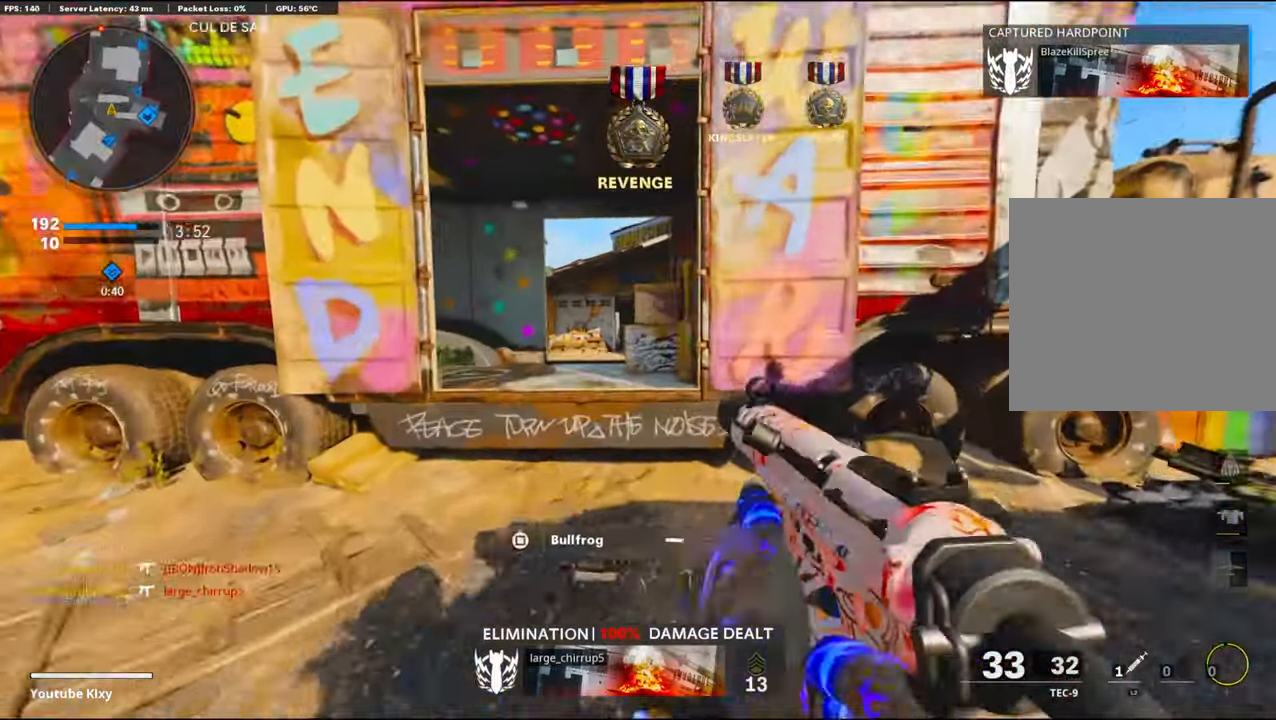
{"buttons": ["L3"], "left_stick": "up", "right_stick": "center", "events": [[50, "CROSS", "down"], [250, "CROSS", "up"], [400, "L3", "down"]]}
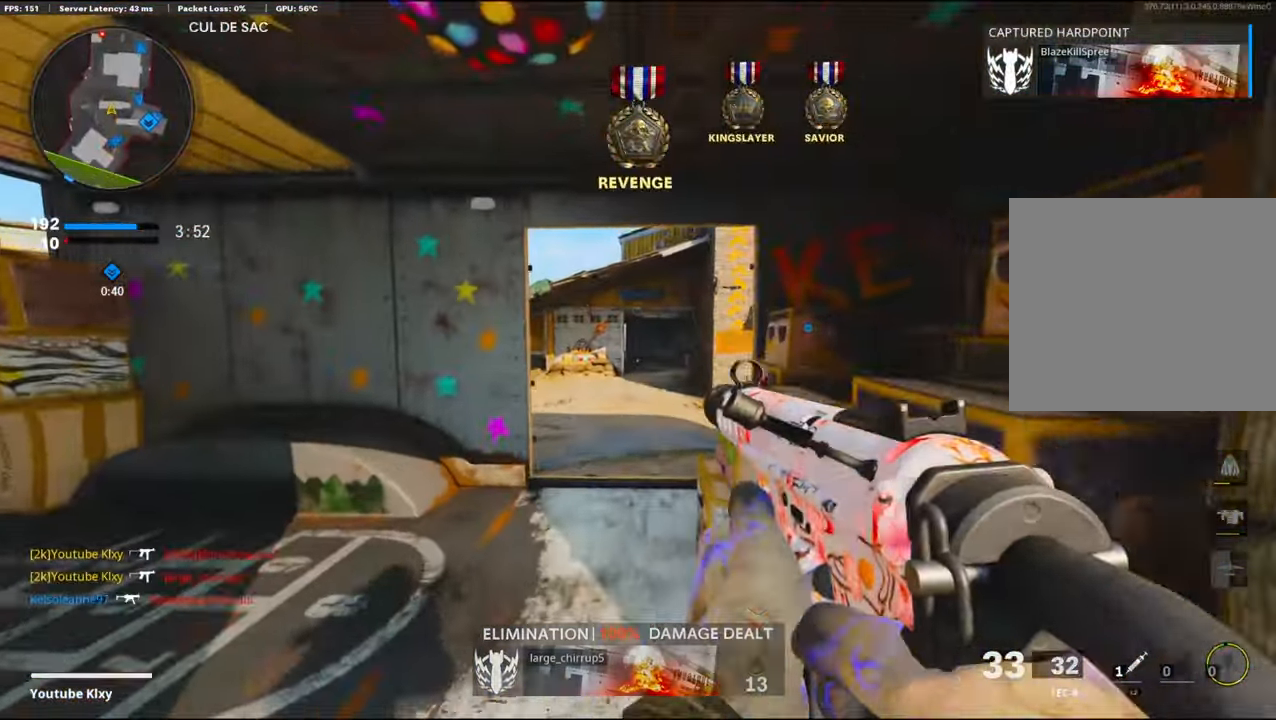
{"buttons": ["R3"], "left_stick": "up", "right_stick": "center", "events": [[184, "L3", "up"], [467, "R3", "down"]]}